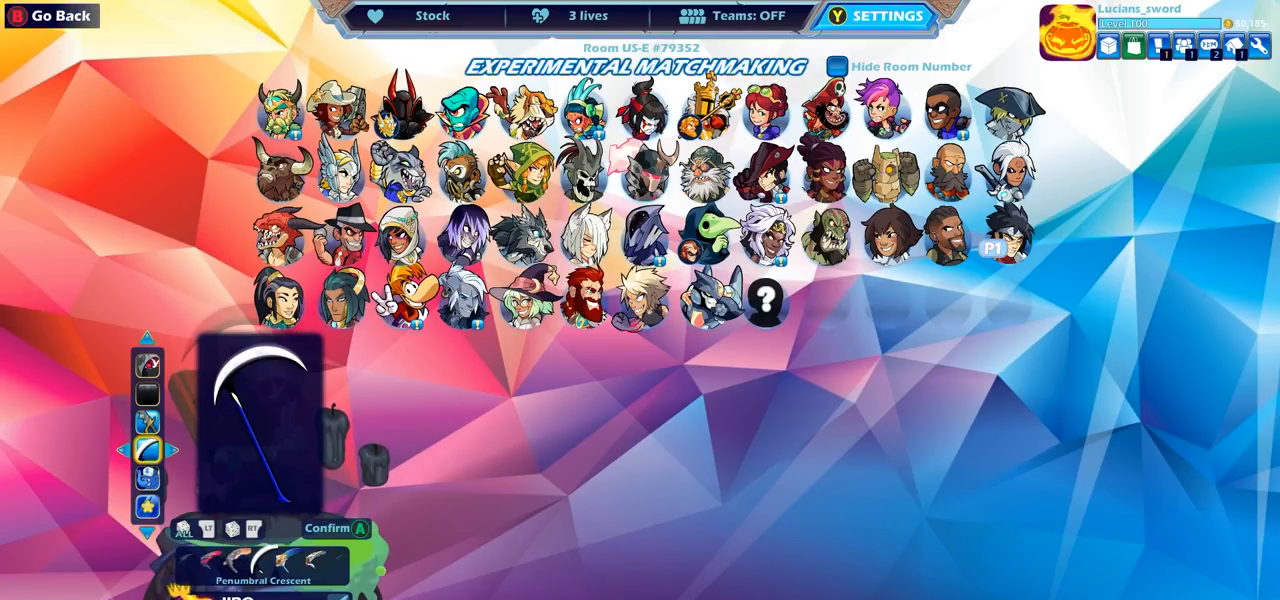
Gameplay with a controller (PlayStation layout); each line is a JSON object with the inputs held at the frame after it (dt_ms = milliseconds from this image to that frame). "events" lists button and stick changes between this image and that frame as [ms after this image, input, new state], when the widget could be followed in between. Not read: R1.
{"dt_ms": 500, "buttons": [], "left_stick": "center", "right_stick": "center", "events": [[183, "DPAD_RIGHT", "down"], [300, "DPAD_RIGHT", "up"]]}
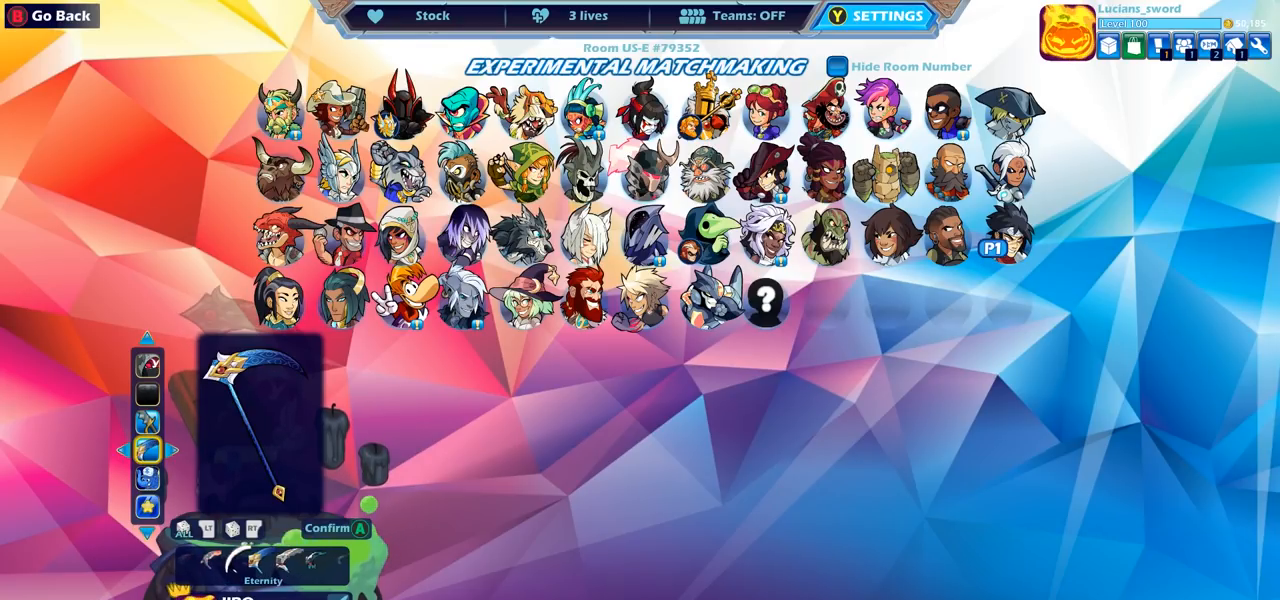
{"dt_ms": 500, "buttons": [], "left_stick": "center", "right_stick": "center", "events": []}
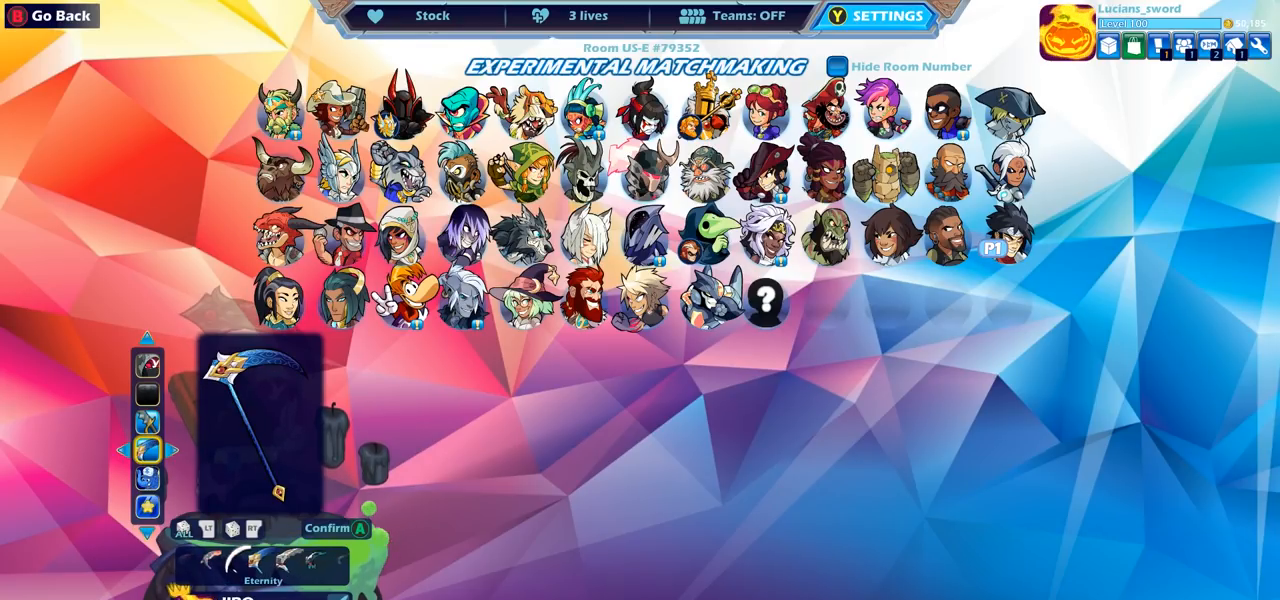
{"dt_ms": 500, "buttons": [], "left_stick": "center", "right_stick": "center", "events": []}
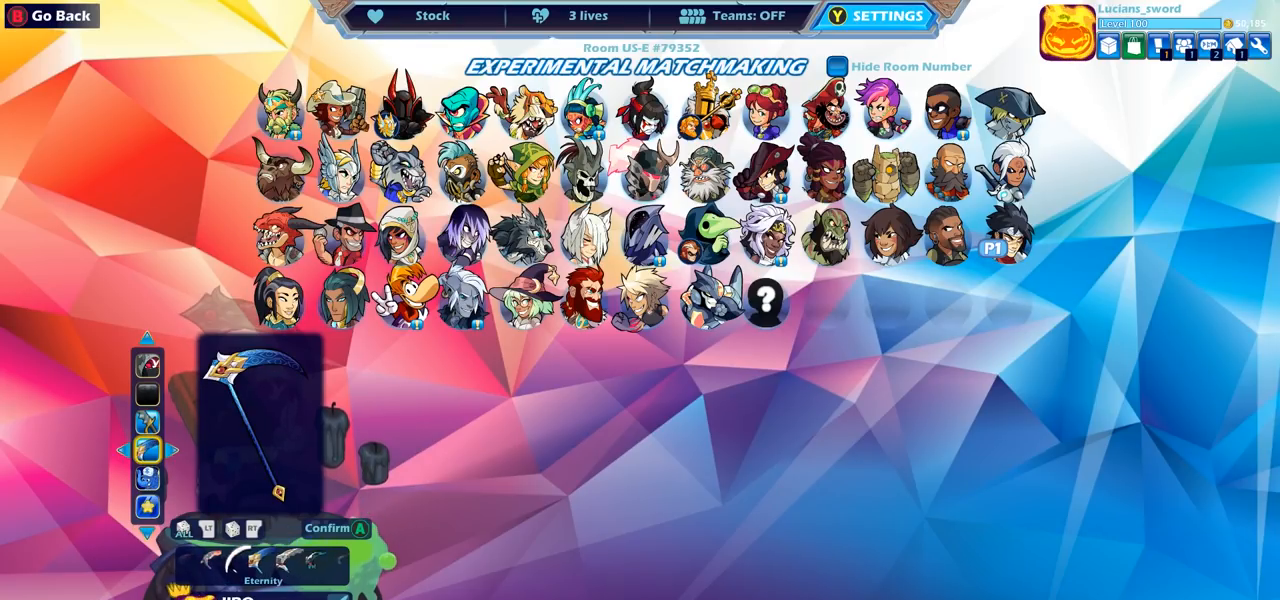
{"dt_ms": 500, "buttons": [], "left_stick": "center", "right_stick": "center", "events": []}
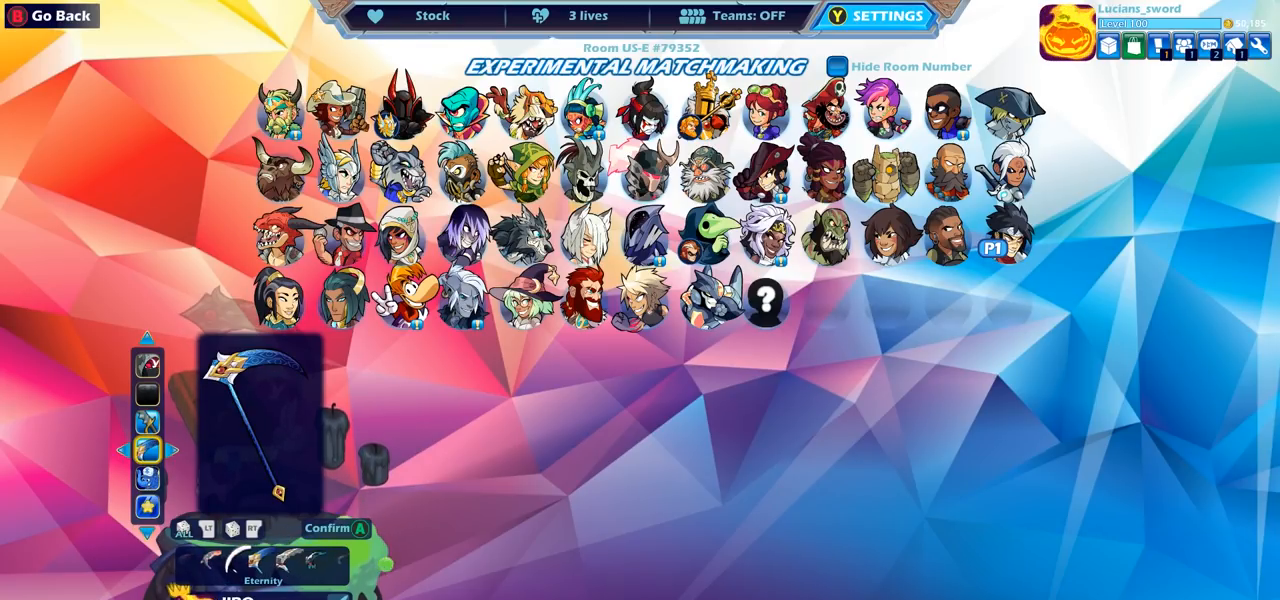
{"dt_ms": 500, "buttons": [], "left_stick": "center", "right_stick": "center", "events": [[183, "DPAD_UP", "down"], [300, "DPAD_UP", "up"]]}
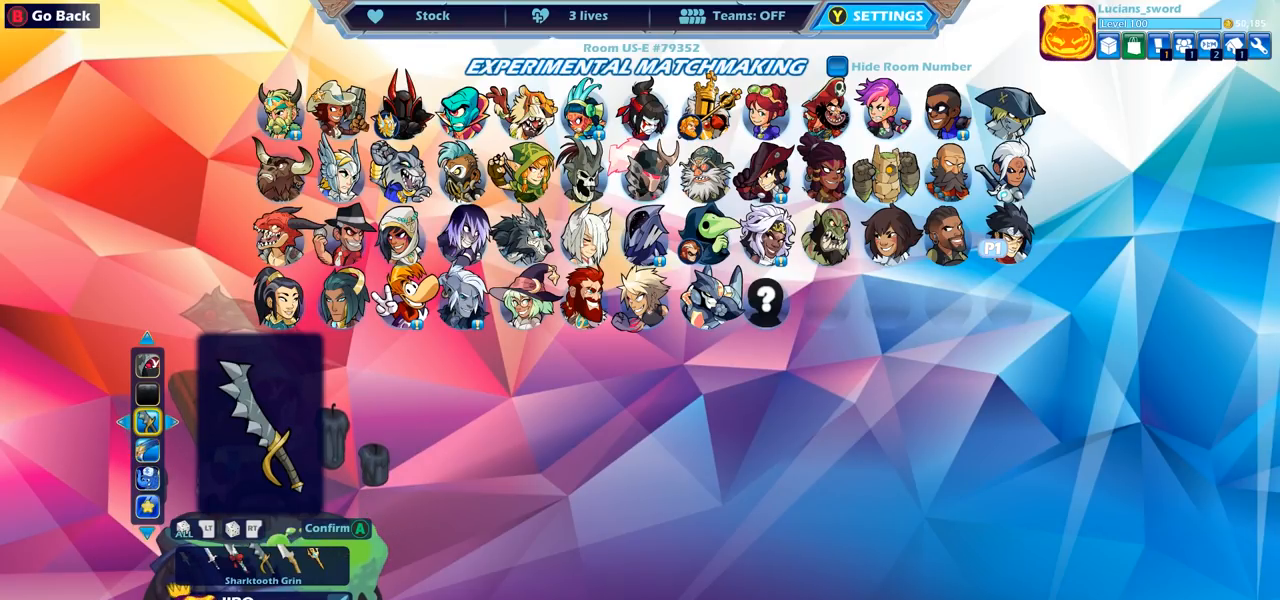
{"dt_ms": 500, "buttons": [], "left_stick": "center", "right_stick": "center", "events": [[167, "DPAD_LEFT", "down"], [267, "DPAD_LEFT", "up"], [383, "DPAD_LEFT", "down"], [450, "DPAD_LEFT", "up"]]}
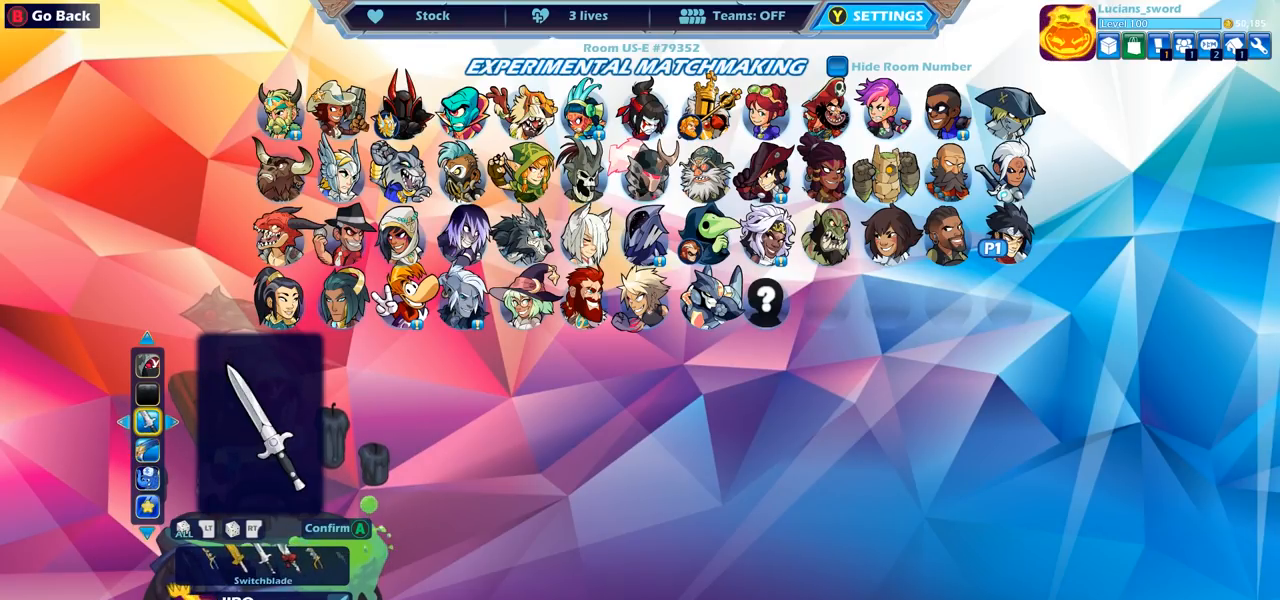
{"dt_ms": 500, "buttons": [], "left_stick": "center", "right_stick": "center", "events": [[33, "DPAD_LEFT", "down"], [133, "DPAD_LEFT", "up"], [200, "DPAD_LEFT", "down"], [300, "DPAD_LEFT", "up"], [383, "DPAD_LEFT", "down"], [467, "DPAD_LEFT", "up"]]}
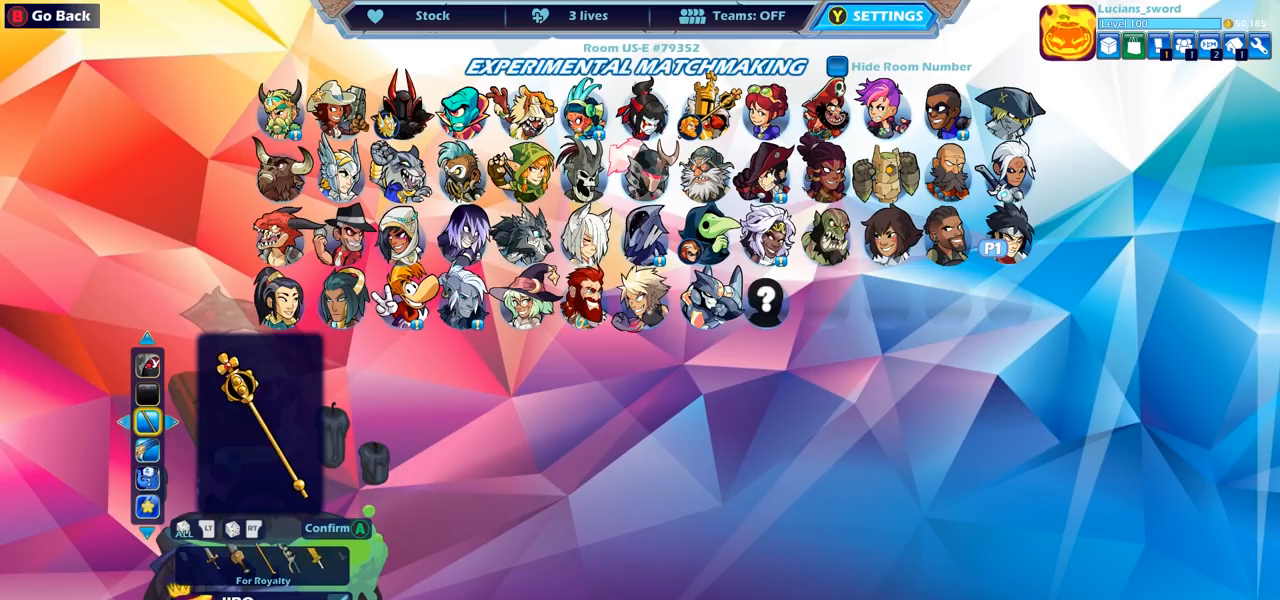
{"dt_ms": 500, "buttons": [], "left_stick": "center", "right_stick": "center", "events": [[83, "DPAD_LEFT", "down"], [167, "DPAD_LEFT", "up"], [250, "DPAD_LEFT", "down"], [333, "DPAD_LEFT", "up"]]}
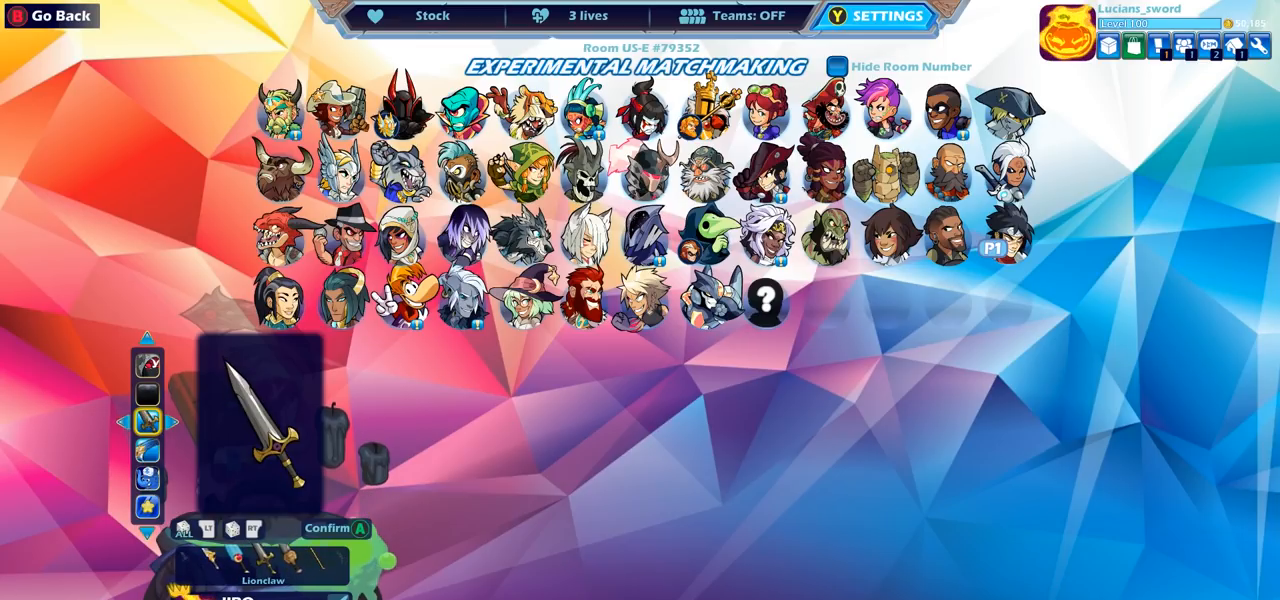
{"dt_ms": 500, "buttons": [], "left_stick": "center", "right_stick": "center", "events": [[83, "DPAD_RIGHT", "down"], [183, "DPAD_RIGHT", "up"], [283, "DPAD_RIGHT", "down"], [383, "DPAD_RIGHT", "up"]]}
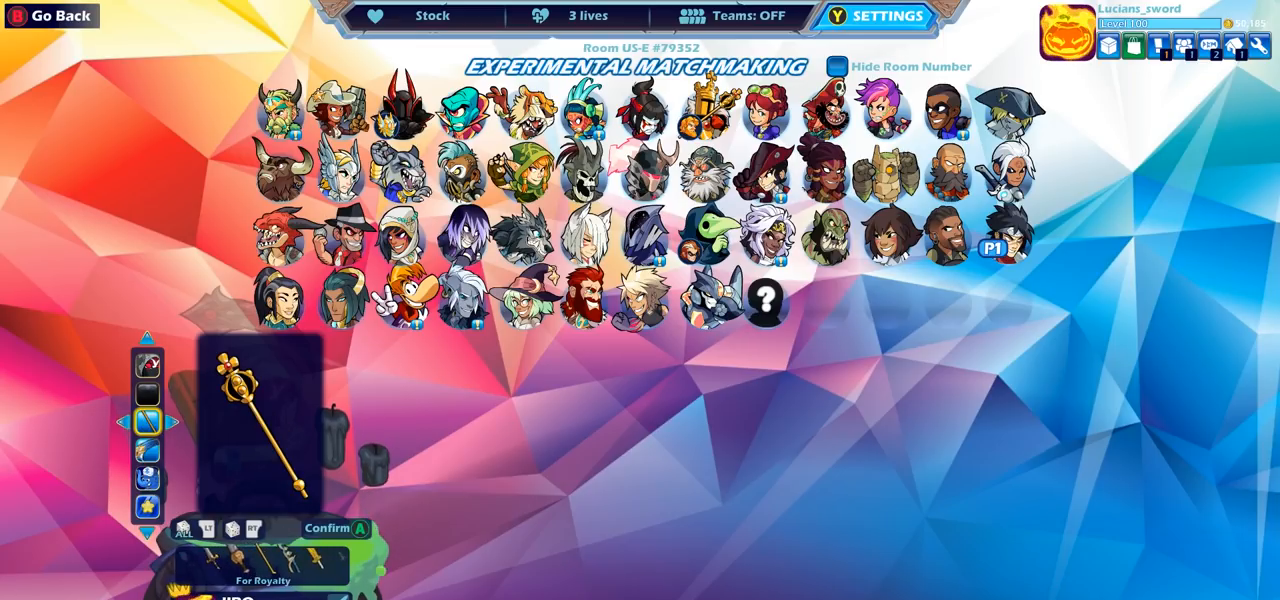
{"dt_ms": 500, "buttons": ["DPAD_LEFT"], "left_stick": "center", "right_stick": "center", "events": [[250, "DPAD_LEFT", "down"], [350, "DPAD_LEFT", "up"], [433, "DPAD_LEFT", "down"]]}
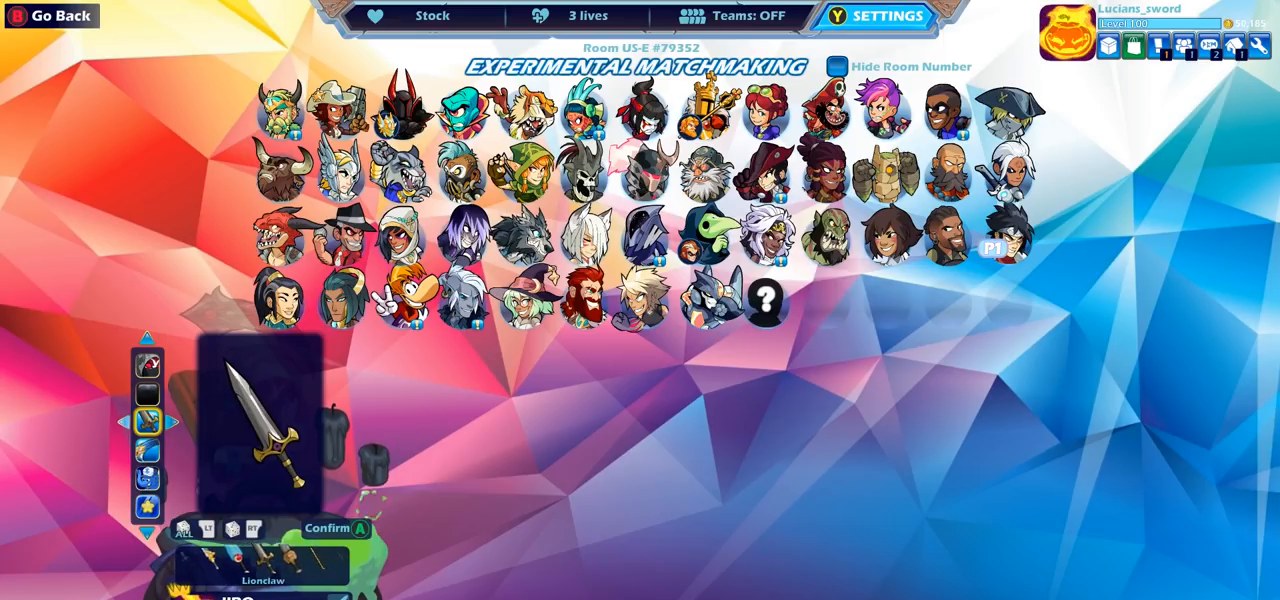
{"dt_ms": 500, "buttons": [], "left_stick": "center", "right_stick": "center", "events": [[17, "DPAD_LEFT", "up"], [83, "DPAD_LEFT", "down"], [167, "DPAD_LEFT", "up"], [250, "DPAD_LEFT", "down"], [333, "DPAD_LEFT", "up"], [400, "DPAD_LEFT", "down"], [500, "DPAD_LEFT", "up"]]}
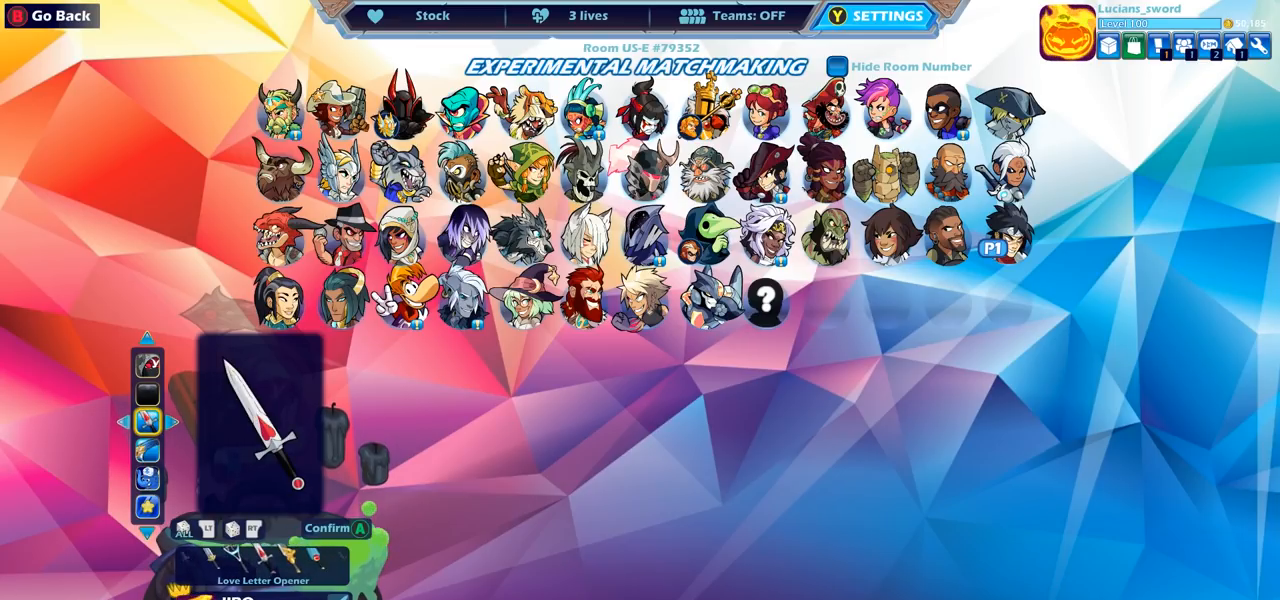
{"dt_ms": 500, "buttons": [], "left_stick": "center", "right_stick": "center", "events": [[67, "DPAD_LEFT", "down"], [167, "DPAD_LEFT", "up"], [250, "DPAD_LEFT", "down"], [317, "DPAD_LEFT", "up"], [400, "DPAD_LEFT", "down"], [500, "DPAD_LEFT", "up"]]}
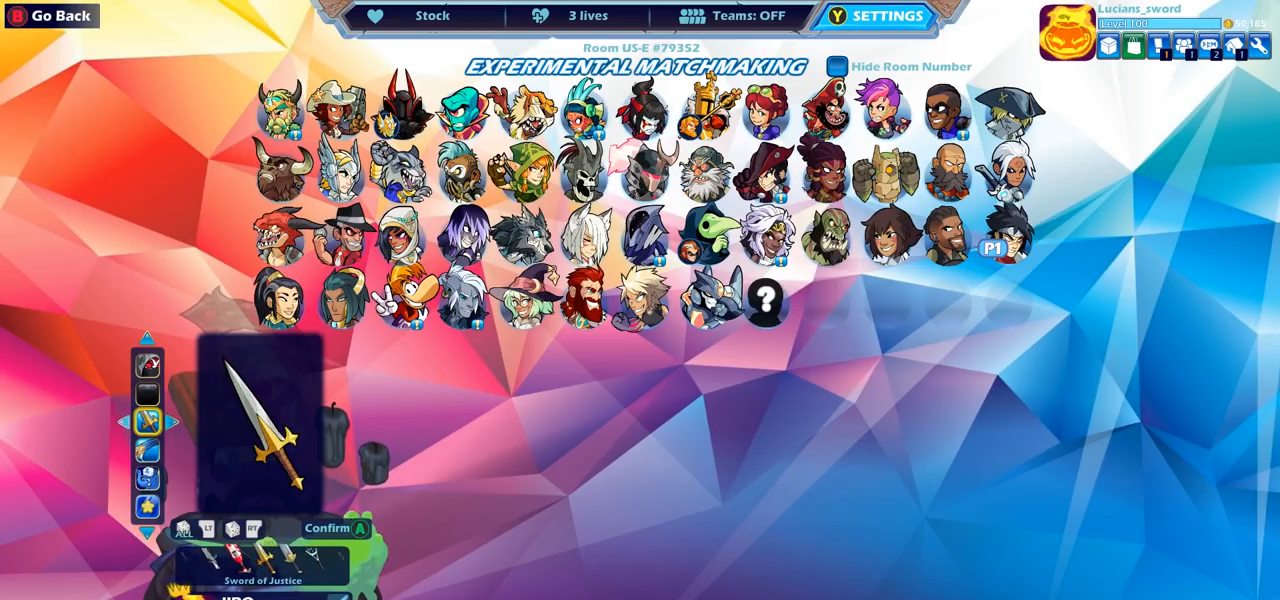
{"dt_ms": 500, "buttons": ["DPAD_LEFT"], "left_stick": "center", "right_stick": "center", "events": [[100, "DPAD_LEFT", "down"], [167, "DPAD_LEFT", "up"], [283, "DPAD_LEFT", "down"], [367, "DPAD_LEFT", "up"], [483, "DPAD_LEFT", "down"]]}
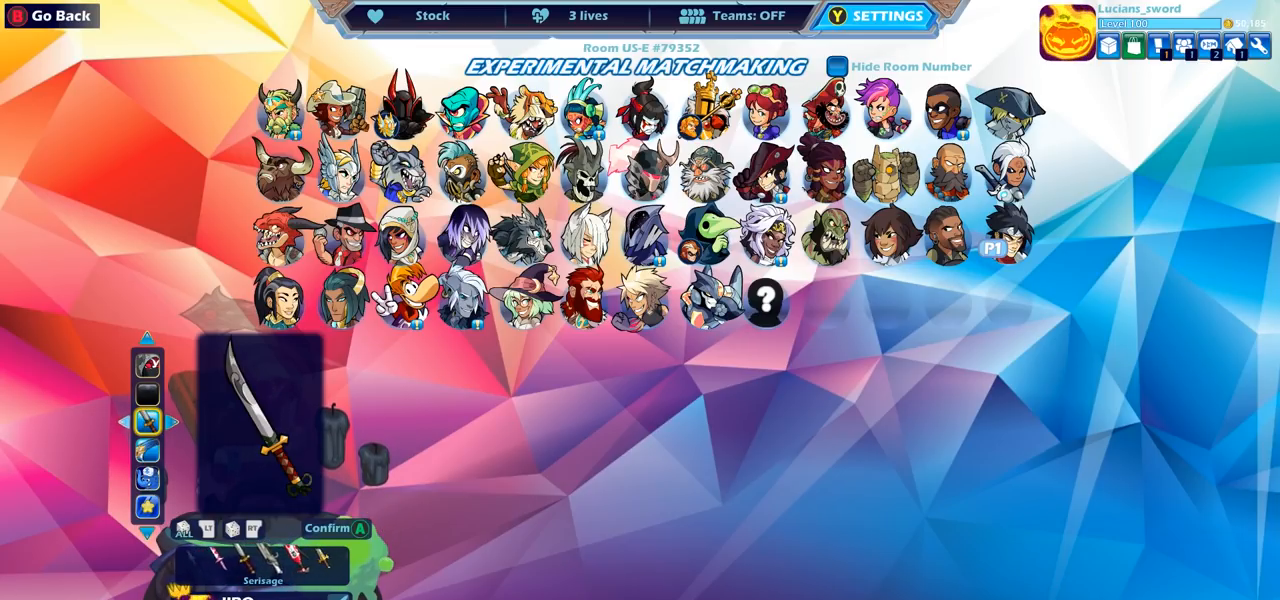
{"dt_ms": 500, "buttons": [], "left_stick": "center", "right_stick": "center", "events": [[67, "DPAD_LEFT", "up"], [267, "DPAD_LEFT", "down"], [350, "DPAD_LEFT", "up"]]}
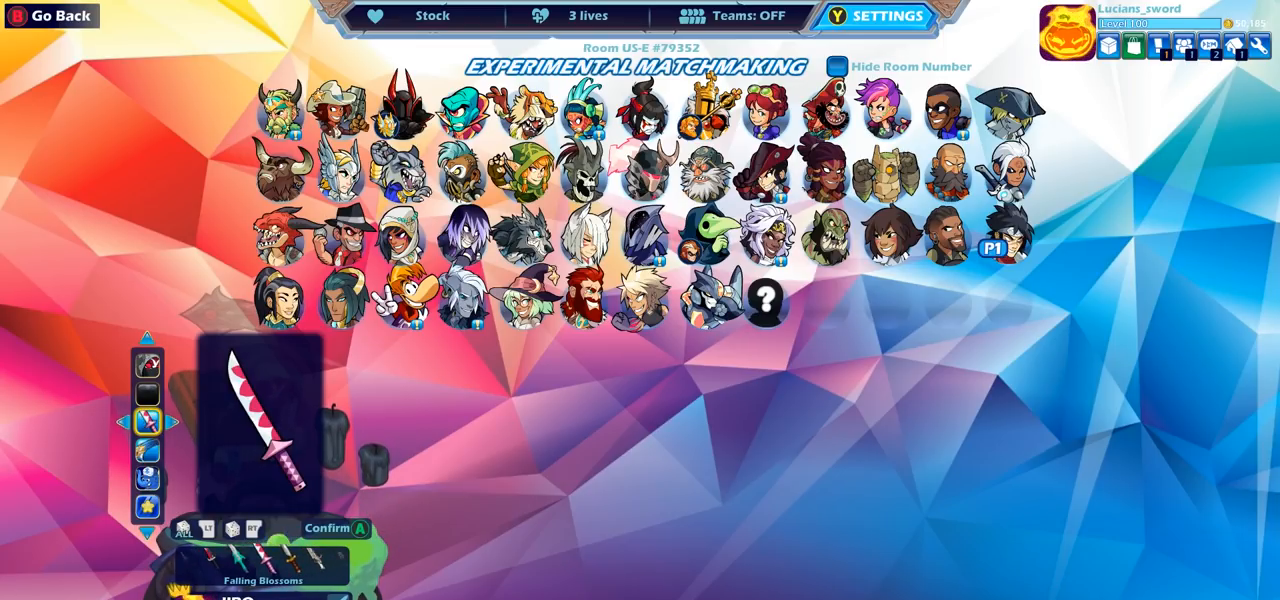
{"dt_ms": 500, "buttons": [], "left_stick": "center", "right_stick": "center", "events": [[167, "DPAD_LEFT", "down"], [283, "DPAD_LEFT", "up"], [350, "DPAD_LEFT", "down"], [467, "DPAD_LEFT", "up"]]}
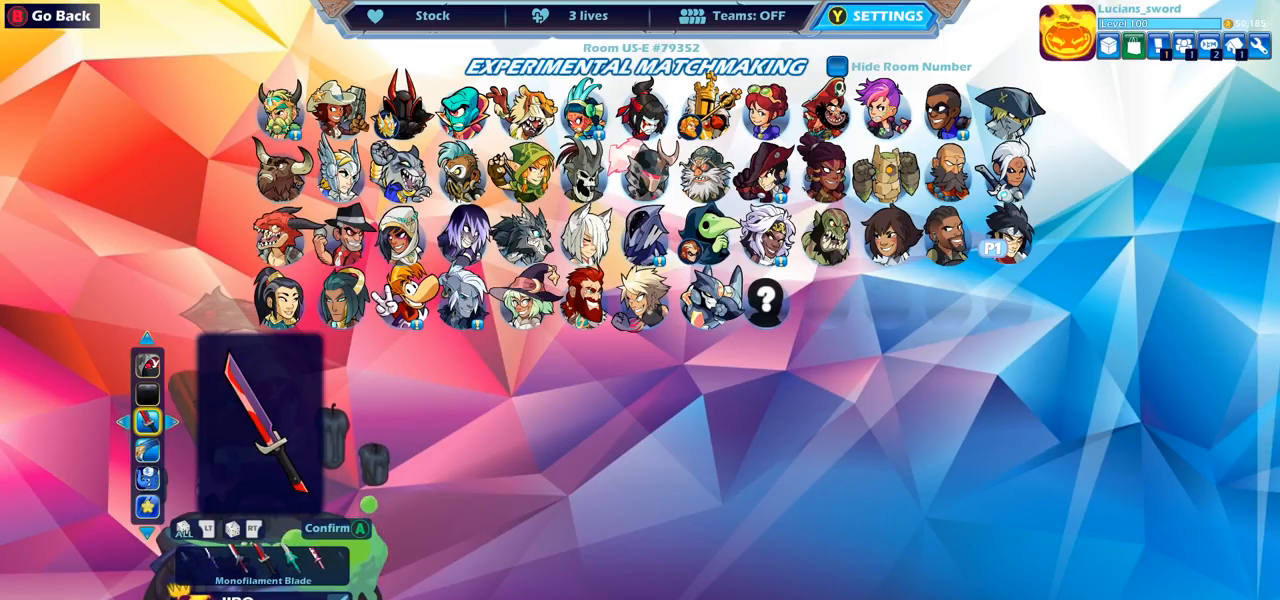
{"dt_ms": 500, "buttons": [], "left_stick": "center", "right_stick": "center", "events": [[150, "DPAD_RIGHT", "down"], [233, "DPAD_RIGHT", "up"], [317, "DPAD_RIGHT", "down"], [417, "DPAD_RIGHT", "up"]]}
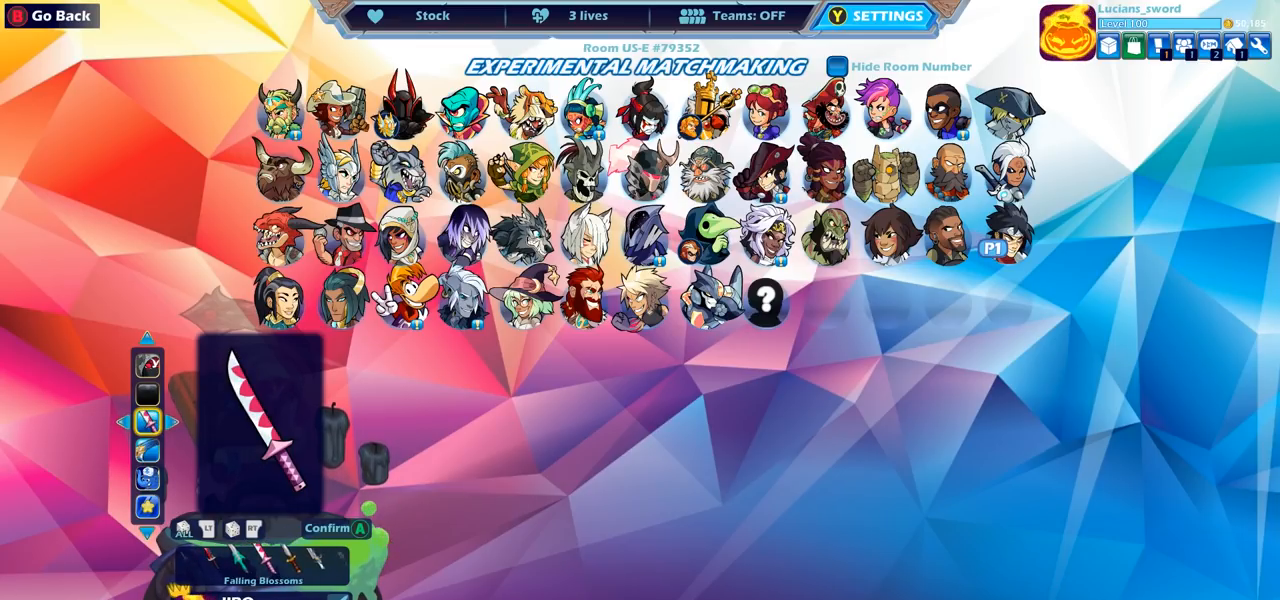
{"dt_ms": 500, "buttons": [], "left_stick": "center", "right_stick": "center", "events": []}
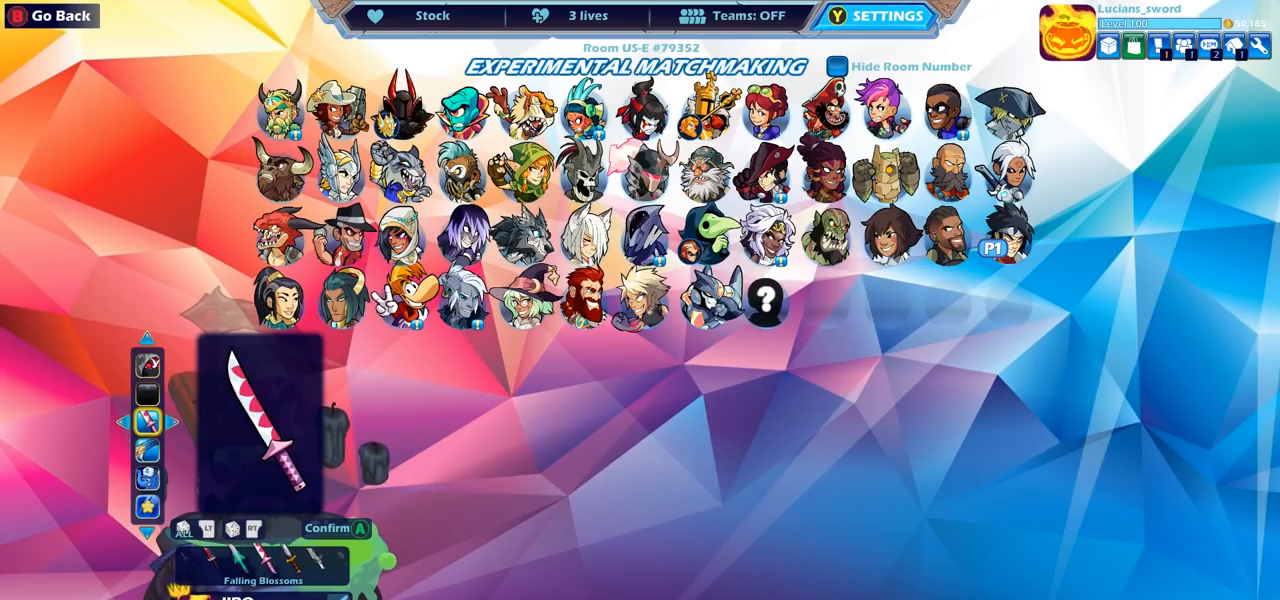
{"dt_ms": 500, "buttons": [], "left_stick": "center", "right_stick": "center", "events": []}
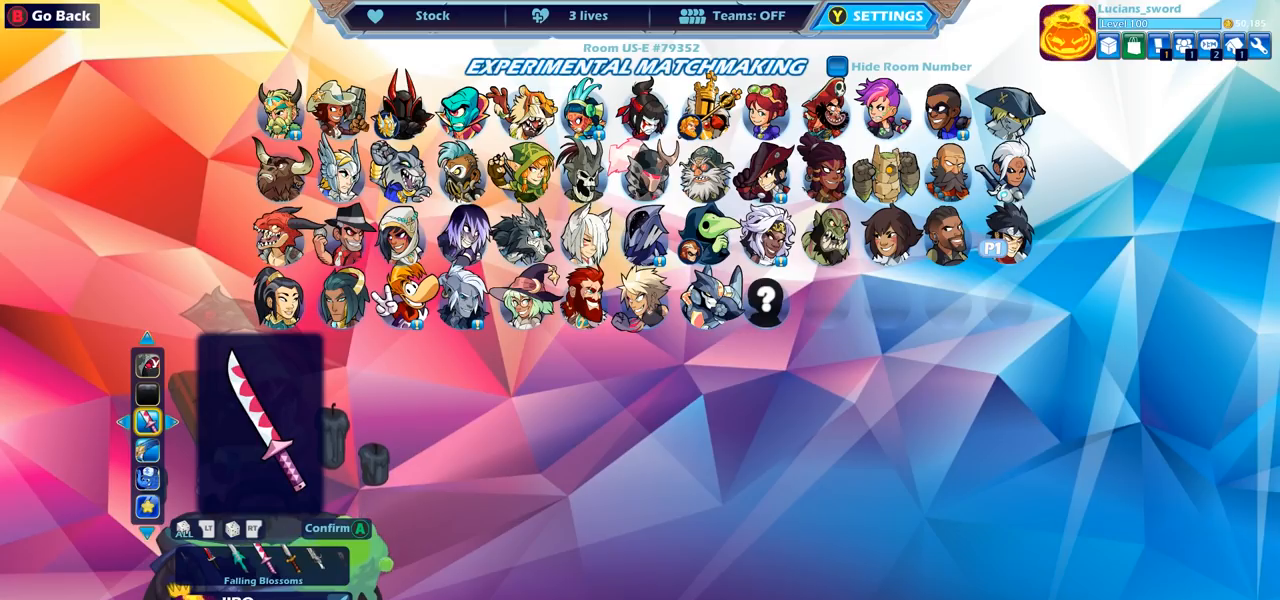
{"dt_ms": 500, "buttons": [], "left_stick": "center", "right_stick": "center", "events": [[17, "CROSS", "down"], [117, "CROSS", "up"], [333, "CROSS", "down"], [417, "CROSS", "up"]]}
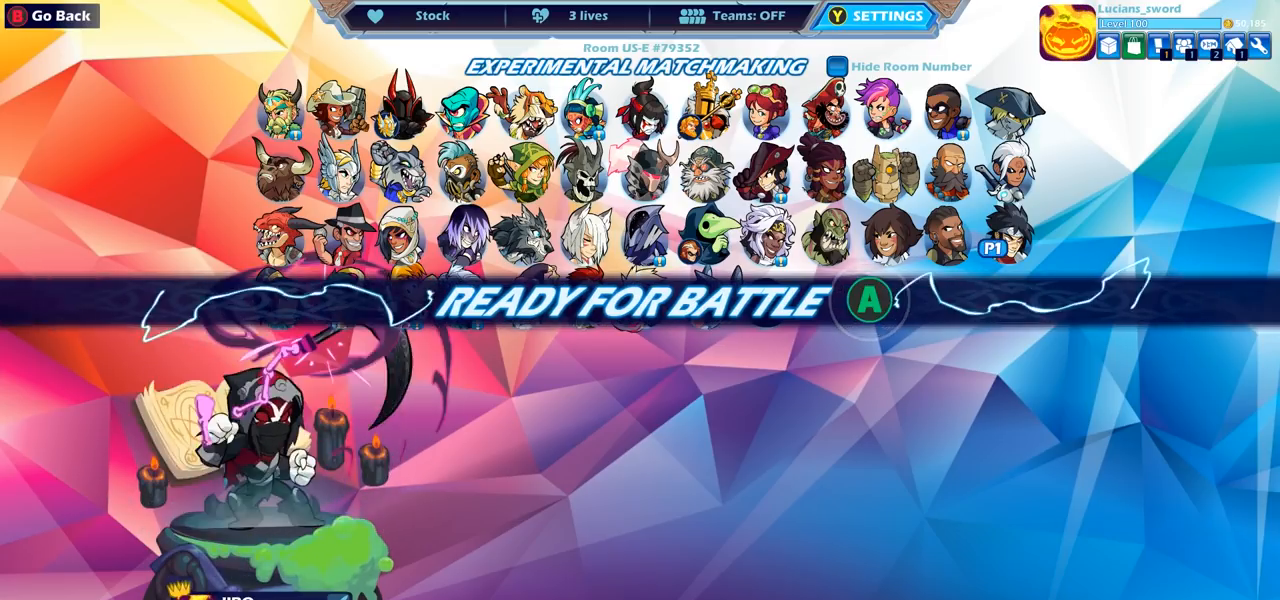
{"dt_ms": 500, "buttons": [], "left_stick": "center", "right_stick": "center", "events": [[50, "CROSS", "down"], [133, "CROSS", "up"], [217, "CROSS", "down"], [283, "CROSS", "up"]]}
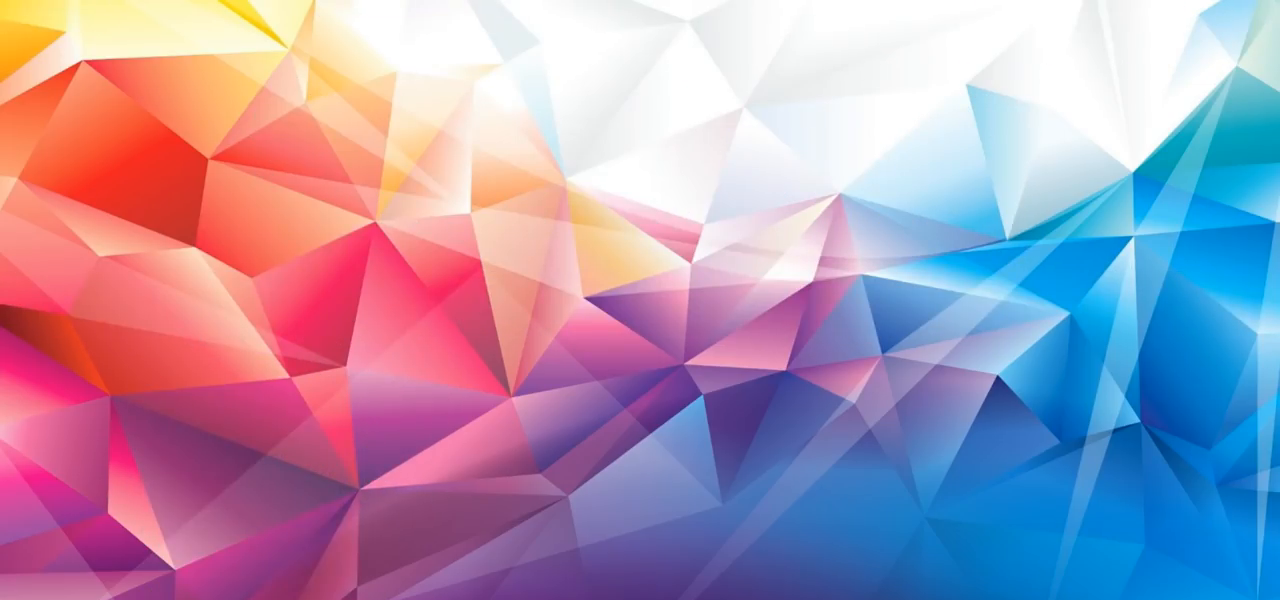
{"dt_ms": 500, "buttons": [], "left_stick": "center", "right_stick": "center", "events": []}
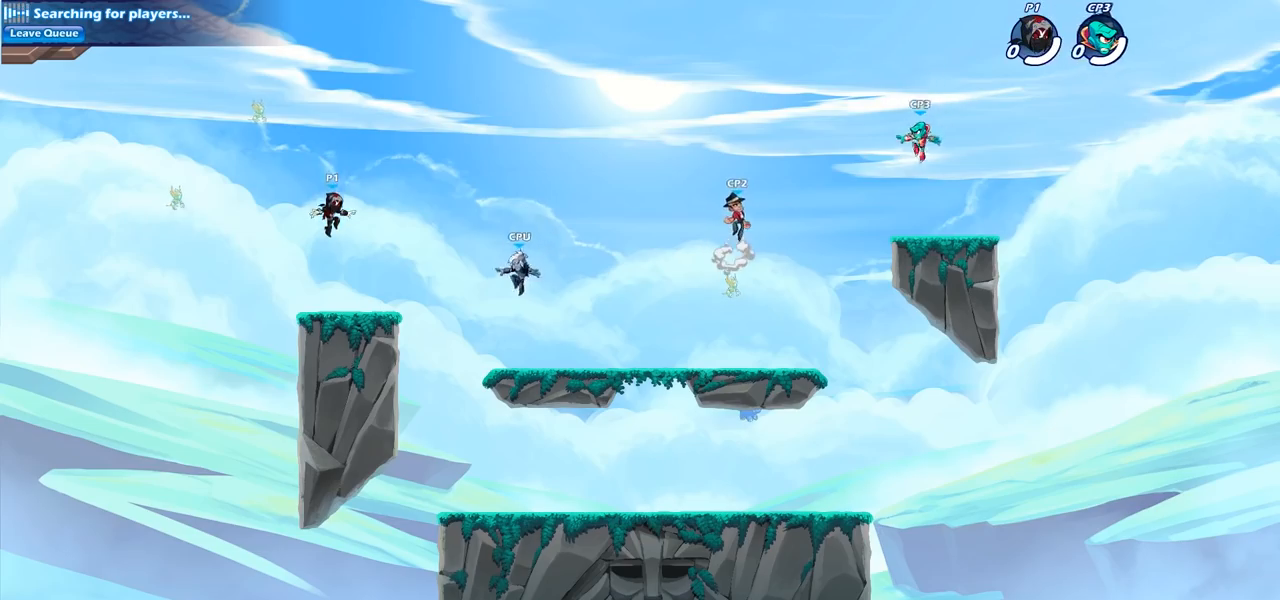
{"dt_ms": 500, "buttons": [], "left_stick": "center", "right_stick": "center", "events": []}
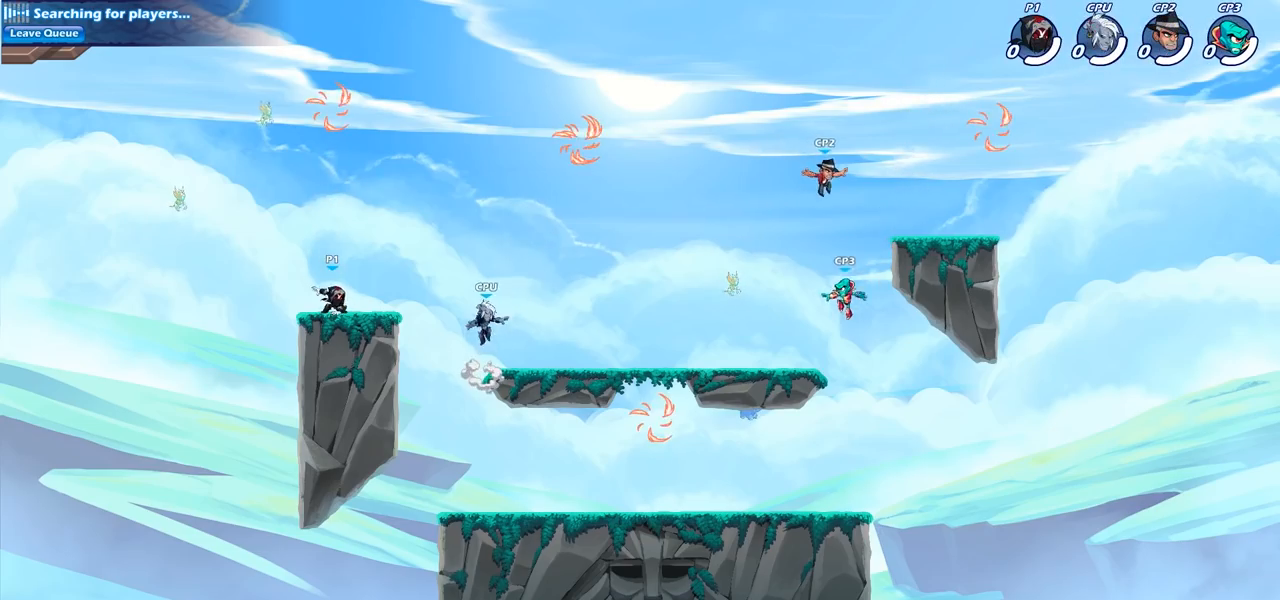
{"dt_ms": 500, "buttons": [], "left_stick": "center", "right_stick": "center", "events": []}
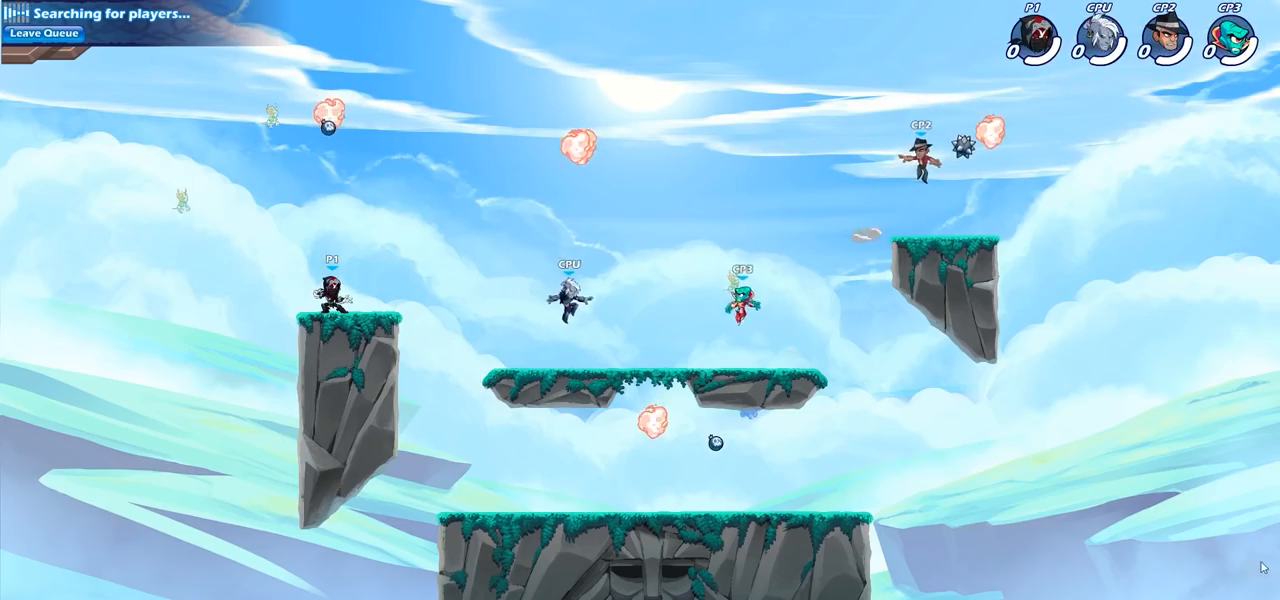
{"dt_ms": 500, "buttons": [], "left_stick": "center", "right_stick": "center", "events": []}
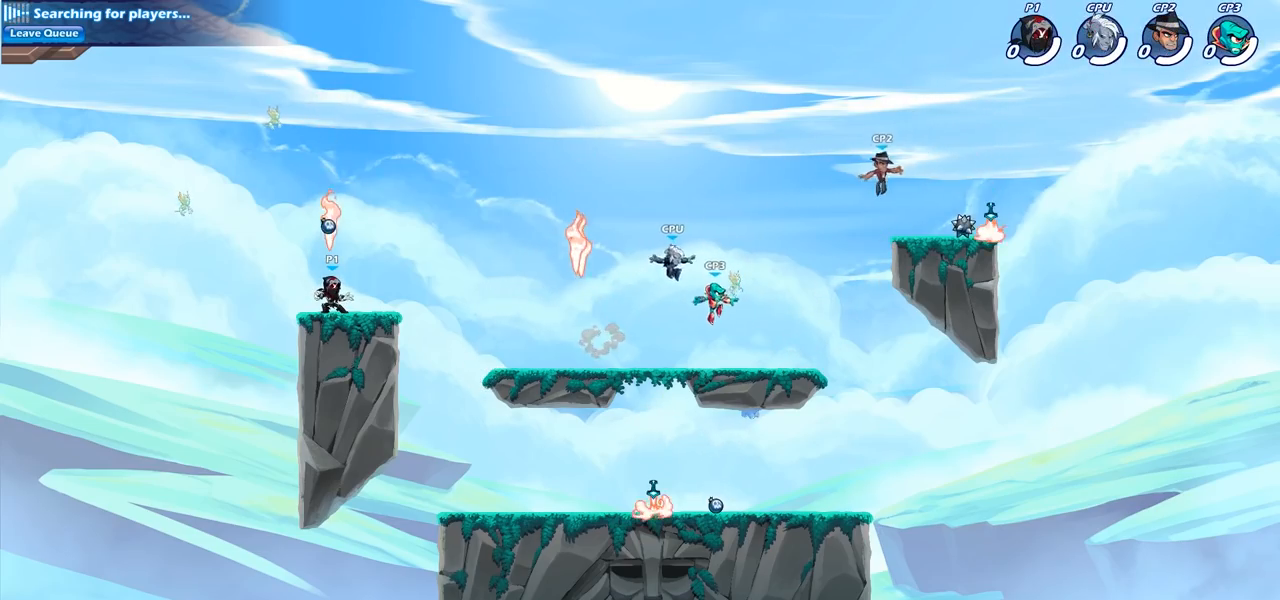
{"dt_ms": 500, "buttons": [], "left_stick": "center", "right_stick": "center", "events": []}
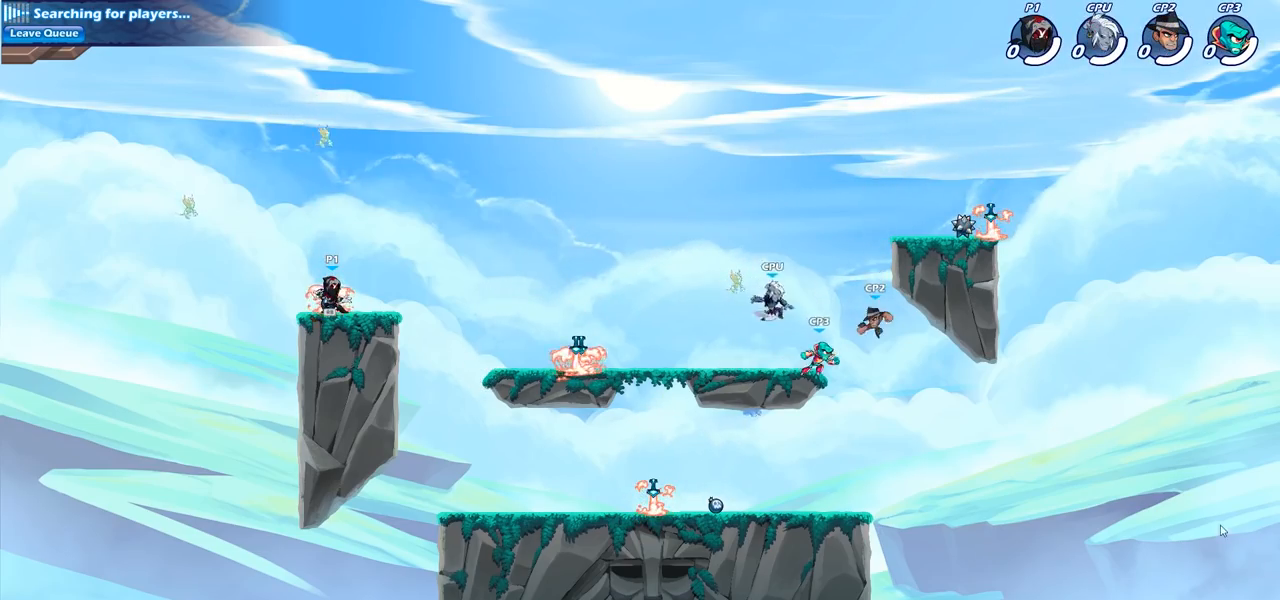
{"dt_ms": 500, "buttons": [], "left_stick": "center", "right_stick": "center", "events": []}
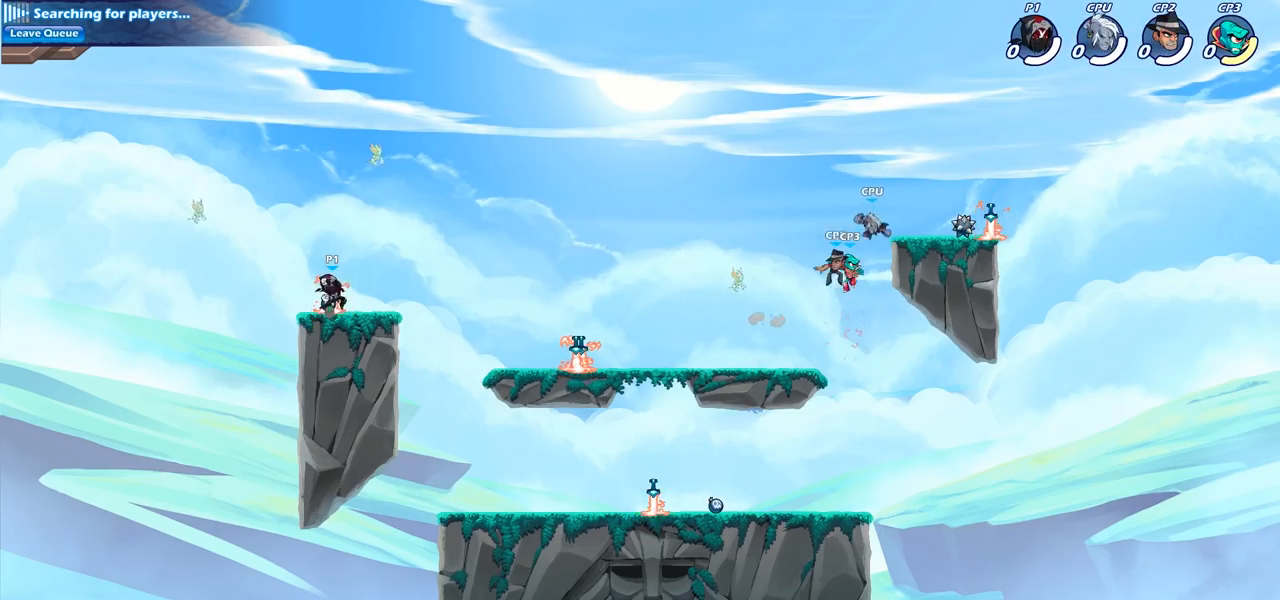
{"dt_ms": 500, "buttons": [], "left_stick": "center", "right_stick": "center", "events": []}
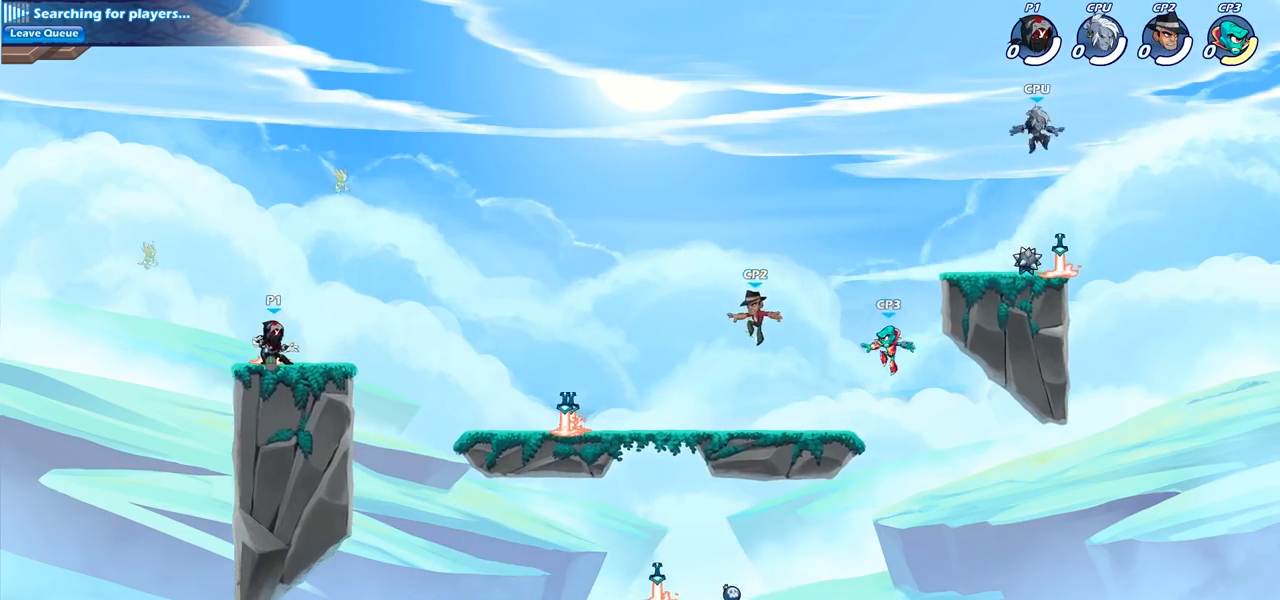
{"dt_ms": 1000, "buttons": [], "left_stick": "right", "right_stick": "center"}
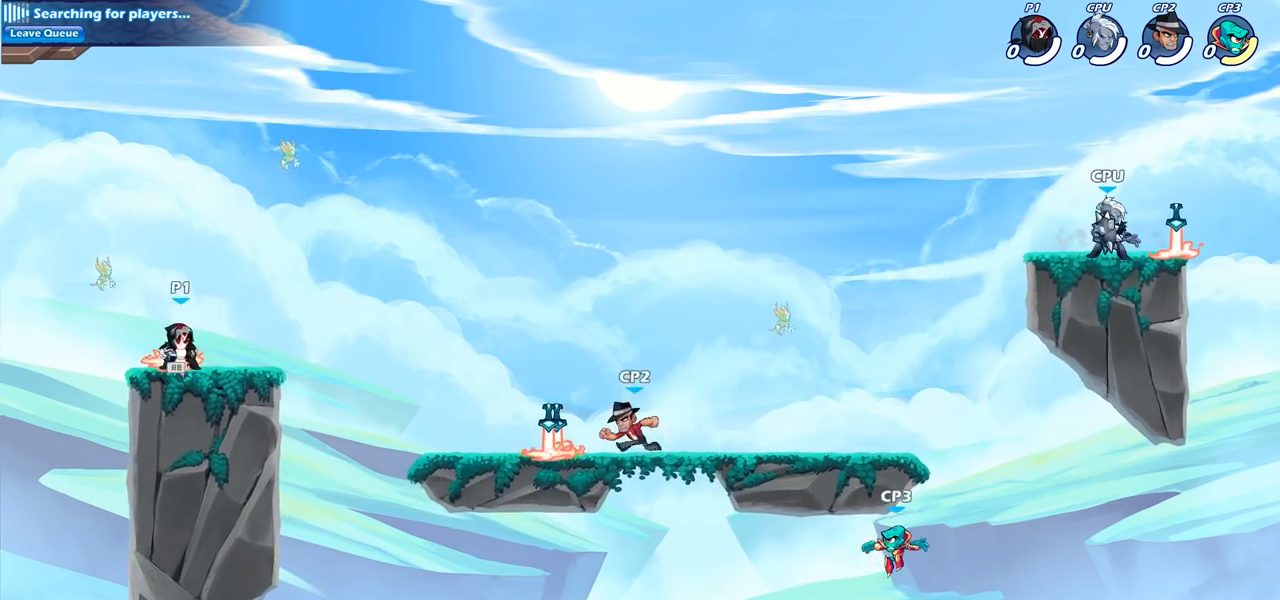
{"dt_ms": 500, "buttons": ["CIRCLE"], "left_stick": "right", "right_stick": "center"}
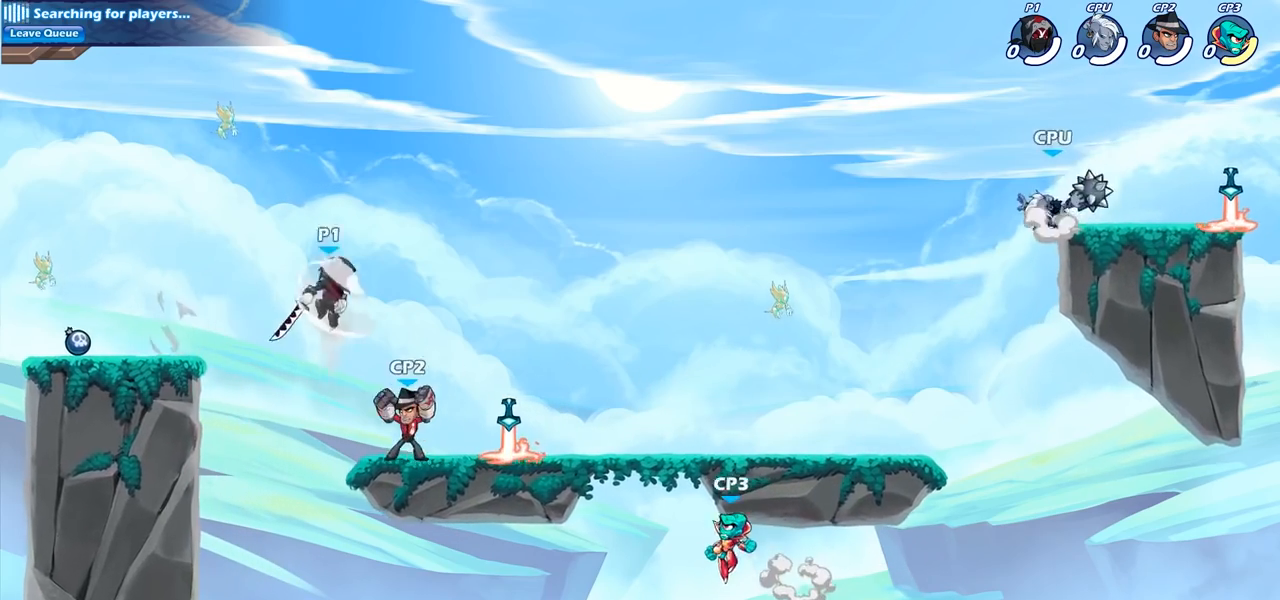
{"dt_ms": 500, "buttons": [], "left_stick": "right", "right_stick": "center", "events": [[83, "CIRCLE", "up"]]}